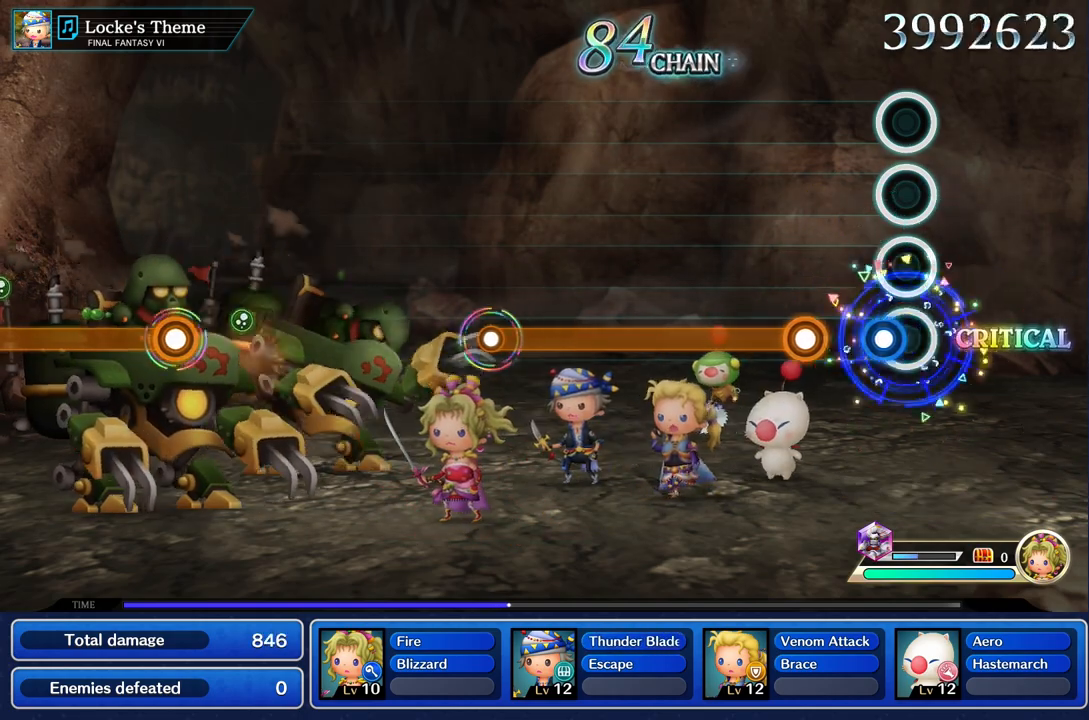
Gameplay with a controller (PlayStation layout); each line is a JSON object with the inputs held at the frame after it (dt_ms = milliseconds from this image to that frame). "events" lists button and stick changes between this image and that frame as [ms after this image, input, new state], when the widget could be followed in between. Not read: CIRCLE CROSS DPAD_UP L3 R3 SQUARE.
{"dt_ms": 500, "buttons": ["R1"], "left_stick": "center", "right_stick": "center", "events": [[83, "R1", "down"], [183, "R1", "up"], [300, "R1", "down"]]}
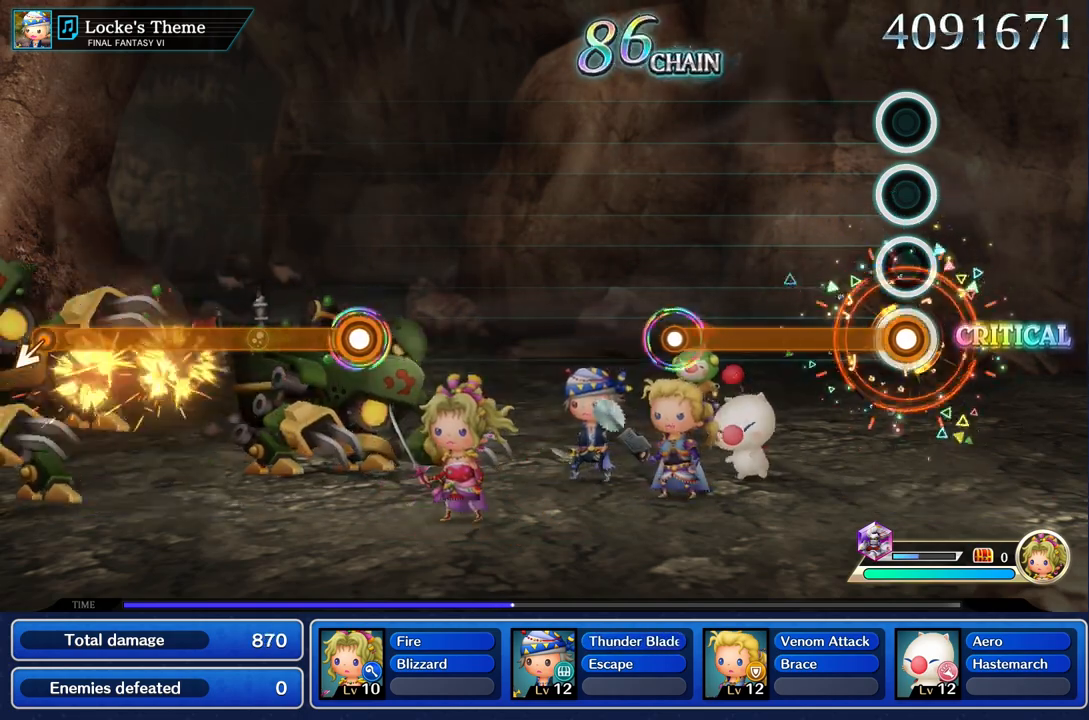
{"dt_ms": 500, "buttons": ["R1"], "left_stick": "center", "right_stick": "center", "events": []}
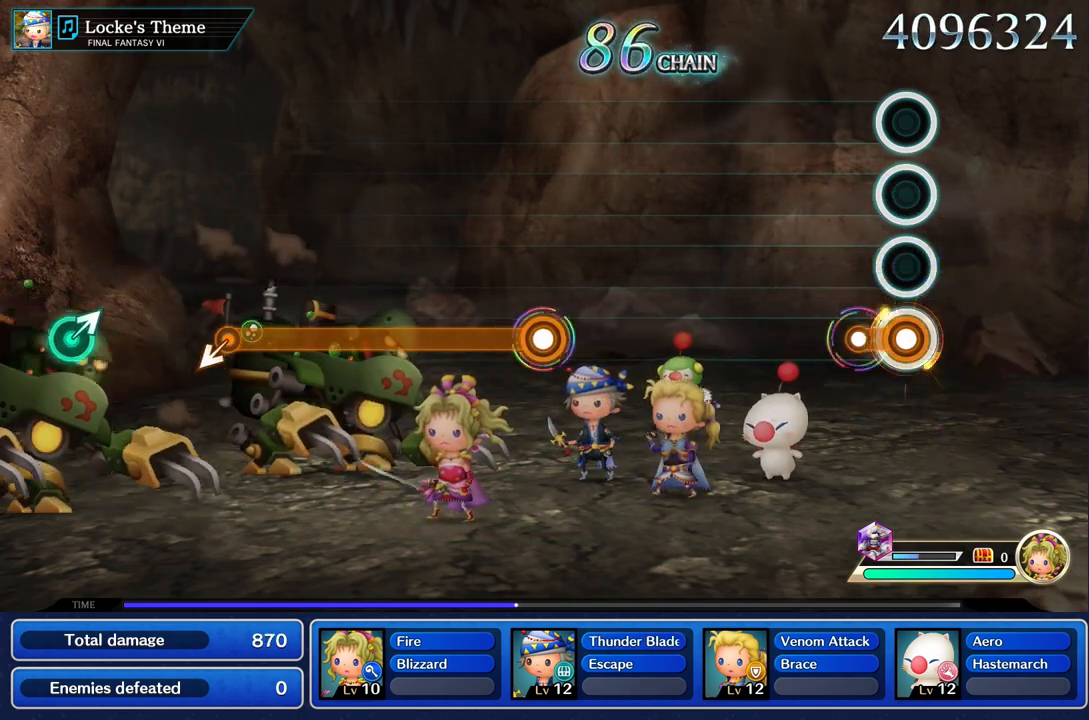
{"dt_ms": 500, "buttons": [], "left_stick": "center", "right_stick": "center", "events": [[500, "R1", "up"]]}
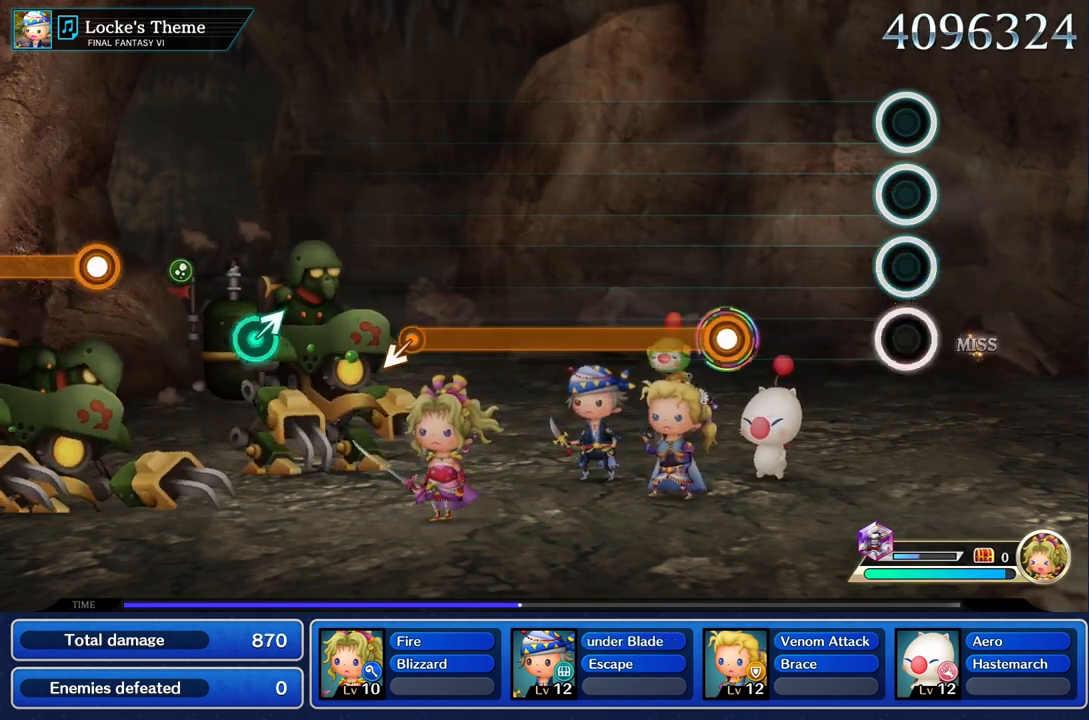
{"dt_ms": 500, "buttons": [], "left_stick": "center", "right_stick": "center", "events": []}
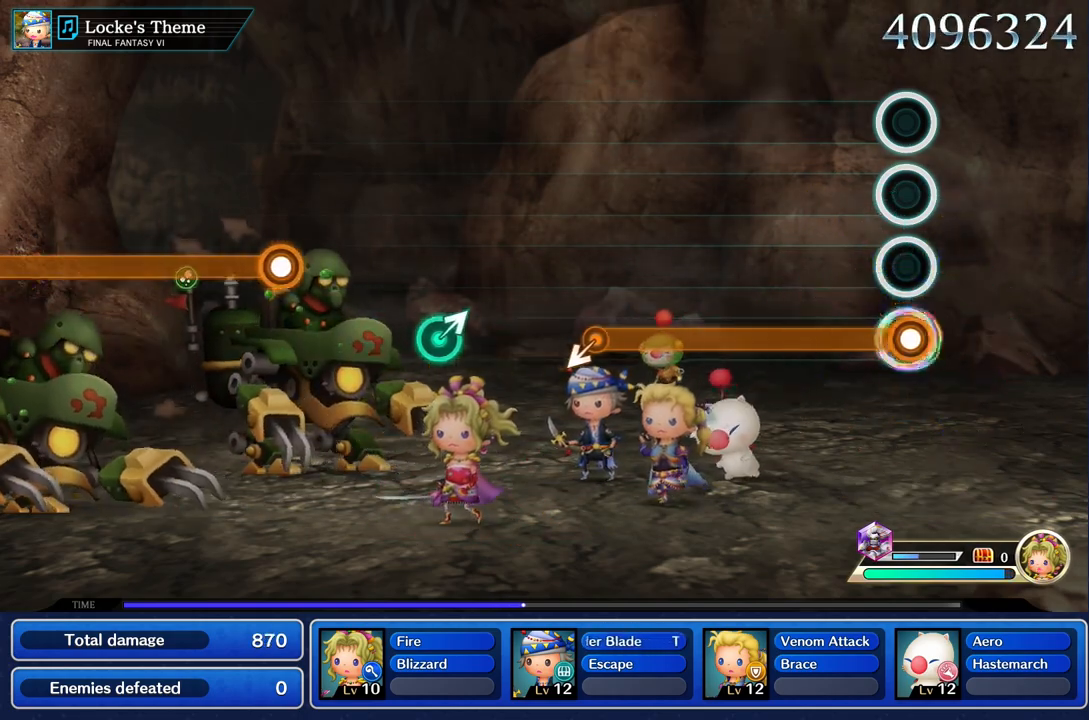
{"dt_ms": 500, "buttons": ["R1"], "left_stick": "center", "right_stick": "center", "events": [[33, "R1", "down"]]}
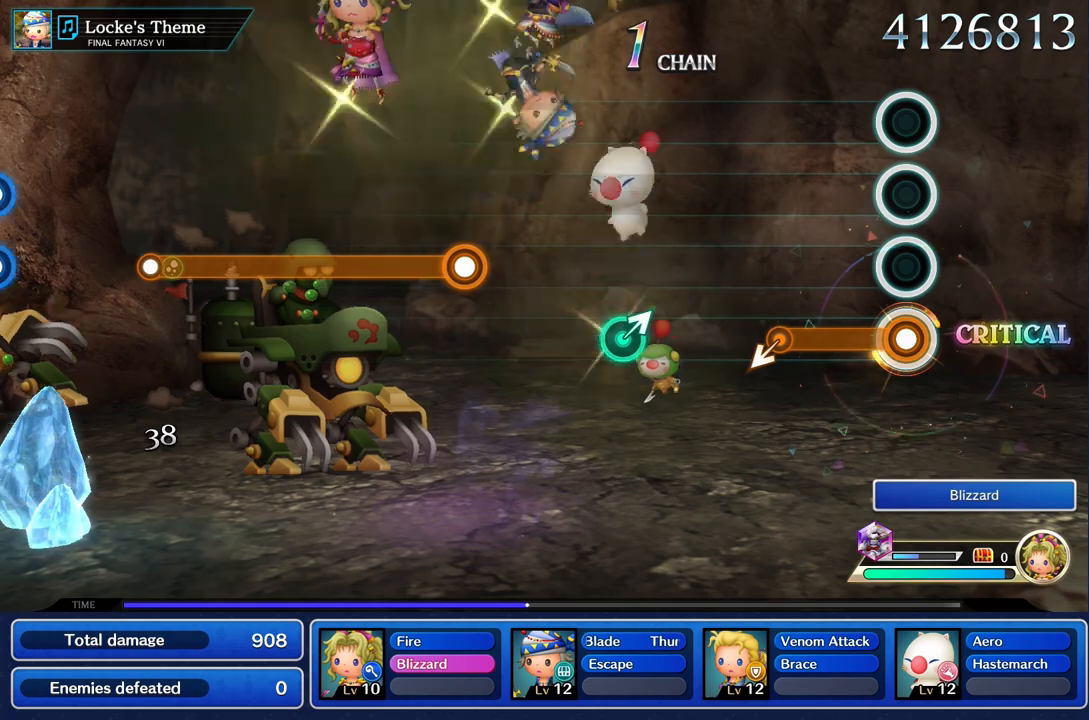
{"dt_ms": 1000, "buttons": [], "left_stick": "center", "right_stick": "center"}
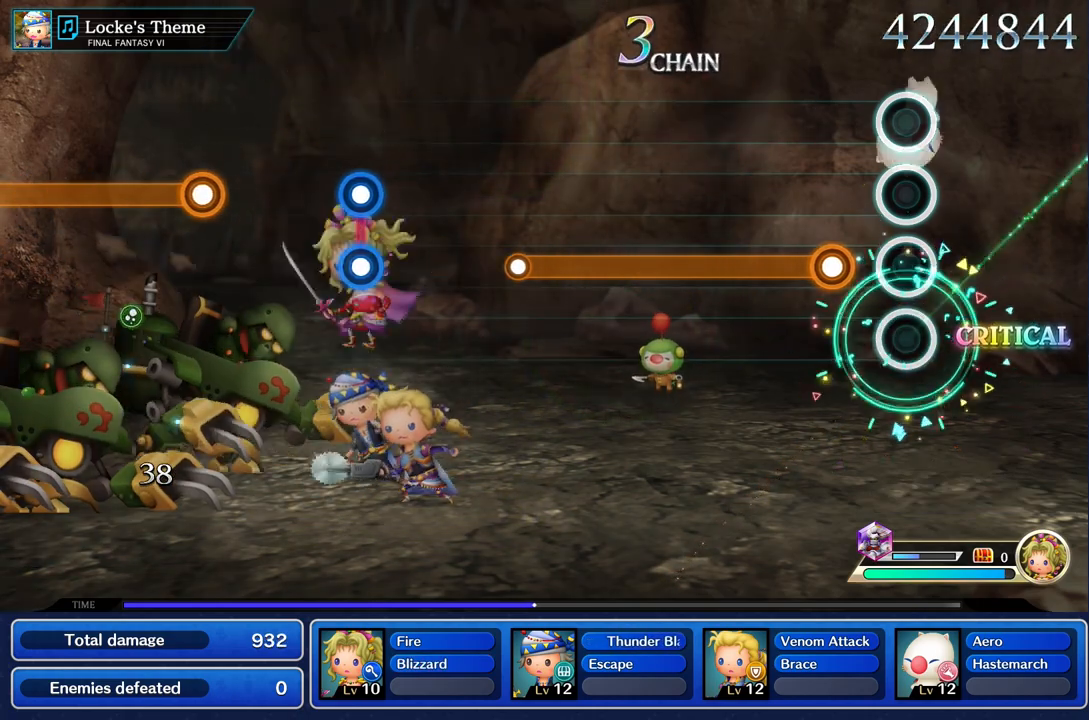
{"dt_ms": 500, "buttons": ["R1"], "left_stick": "center", "right_stick": "center", "events": [[250, "R1", "down"]]}
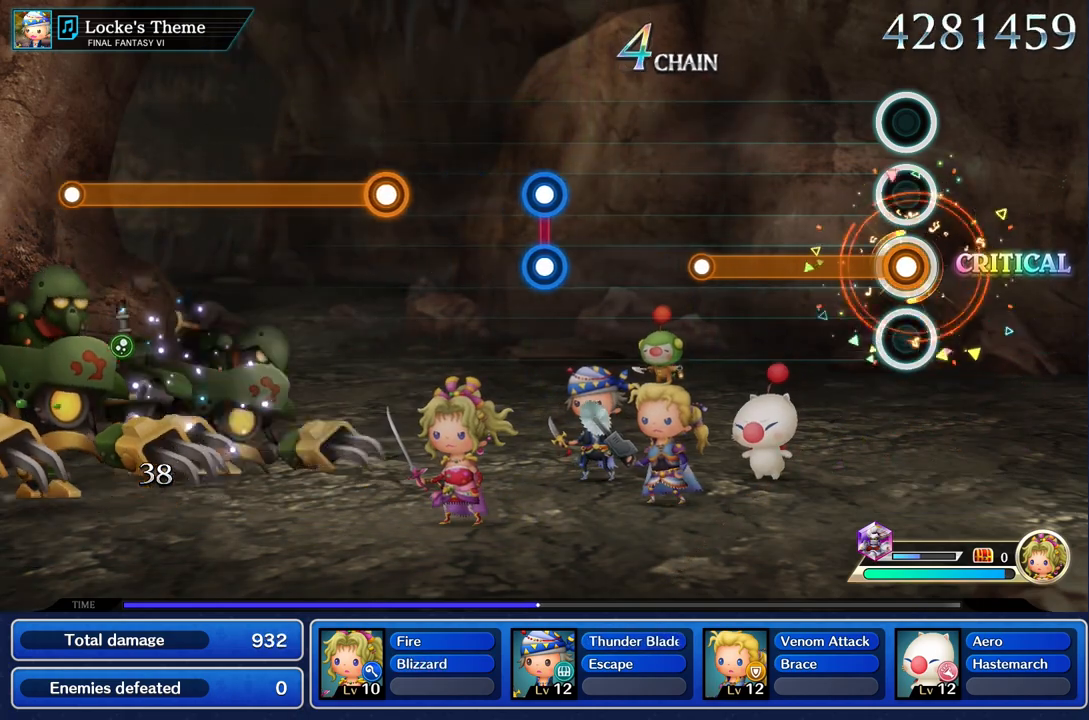
{"dt_ms": 500, "buttons": ["R1"], "left_stick": "center", "right_stick": "center", "events": []}
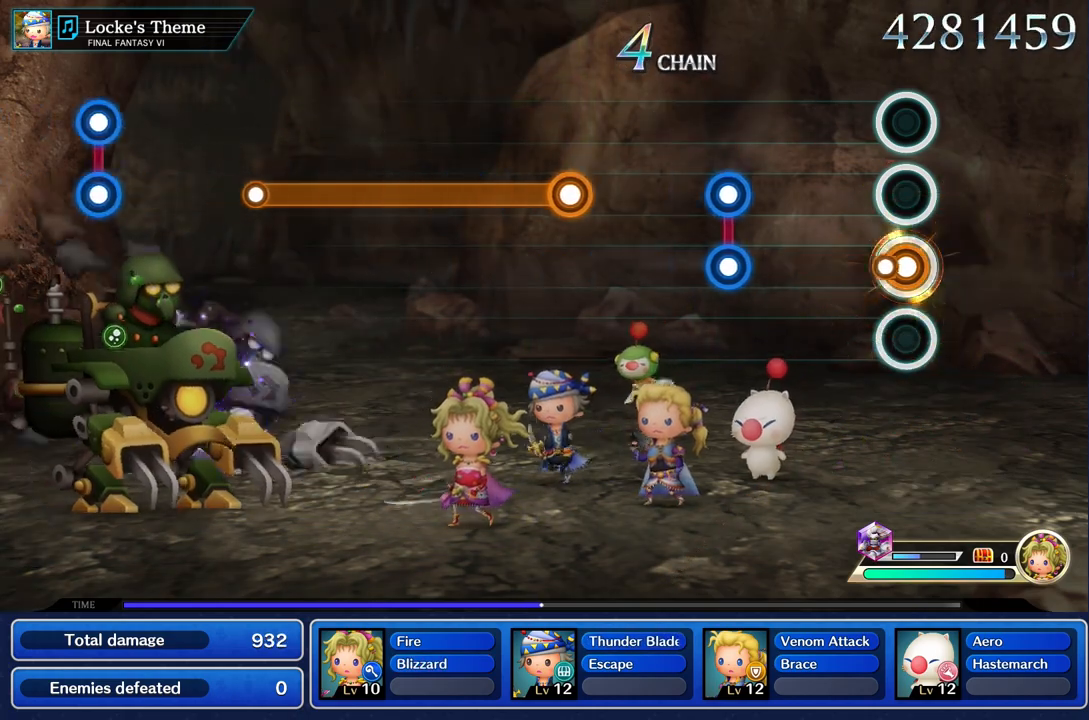
{"dt_ms": 500, "buttons": ["L1", "R1"], "left_stick": "center", "right_stick": "center", "events": [[83, "R1", "up"], [467, "L1", "down"], [483, "R1", "down"]]}
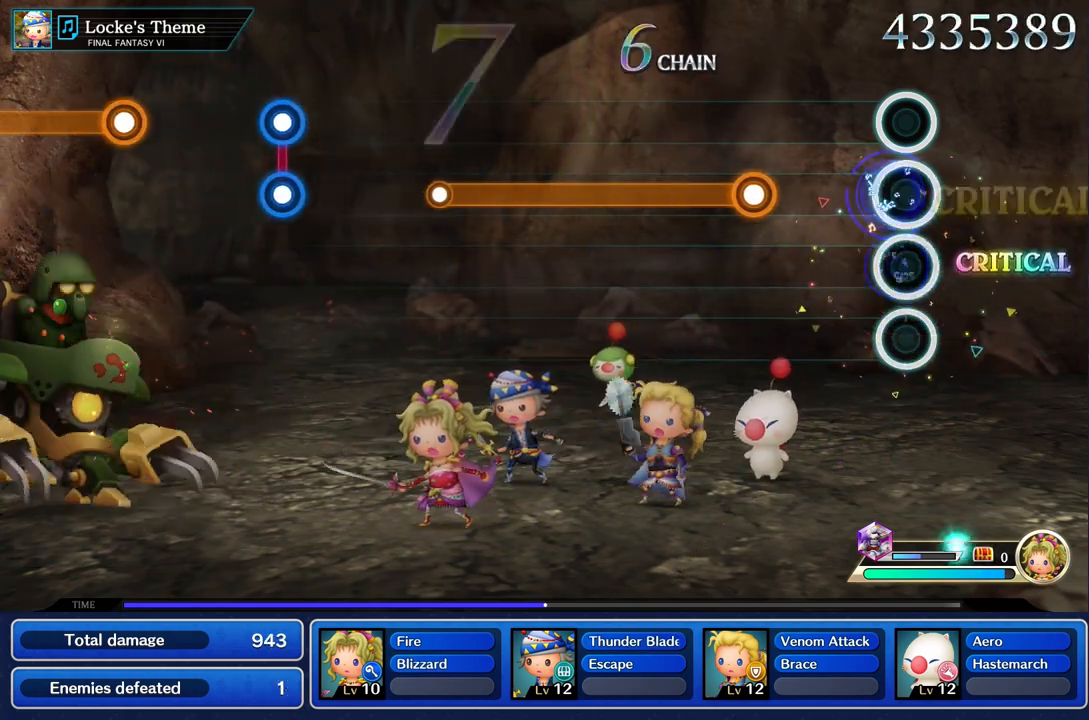
{"dt_ms": 500, "buttons": ["R1"], "left_stick": "center", "right_stick": "center", "events": [[100, "R1", "up"], [117, "L1", "up"], [467, "R1", "down"]]}
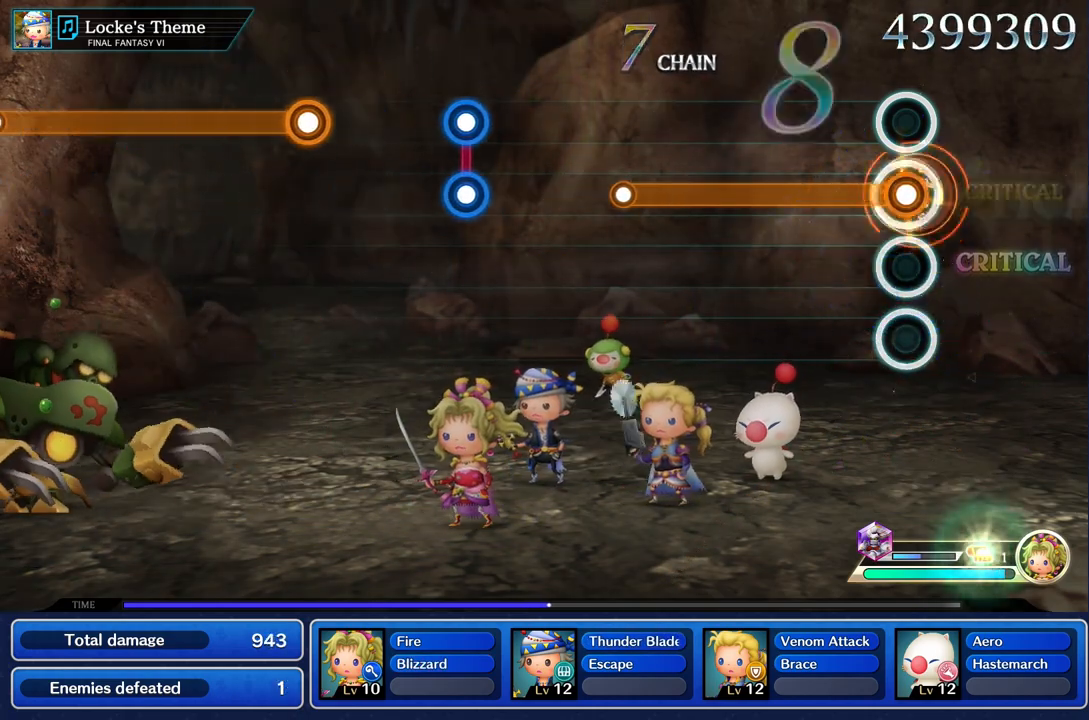
{"dt_ms": 500, "buttons": ["R1"], "left_stick": "center", "right_stick": "center", "events": []}
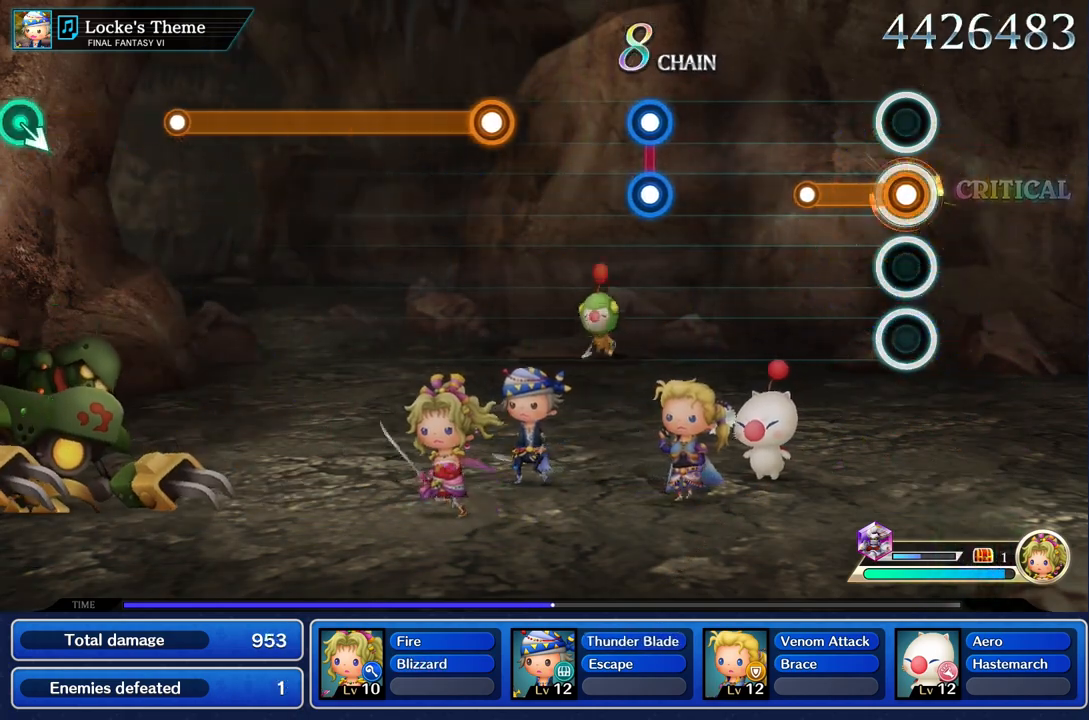
{"dt_ms": 500, "buttons": [], "left_stick": "center", "right_stick": "center", "events": [[300, "R1", "up"]]}
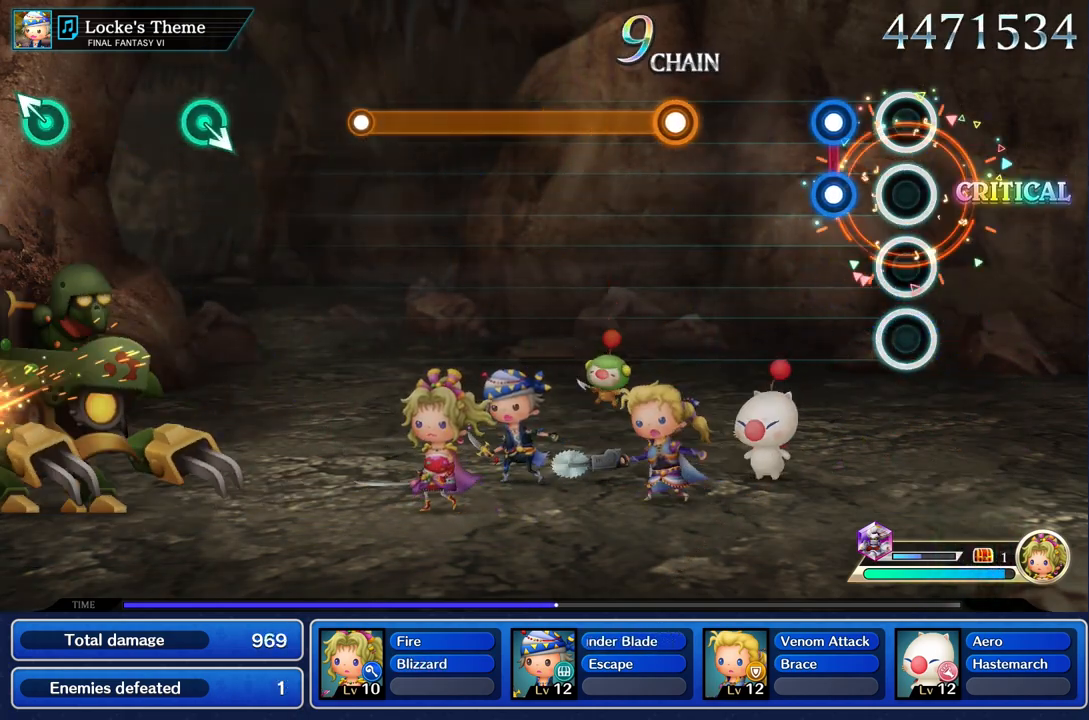
{"dt_ms": 500, "buttons": [], "left_stick": "center", "right_stick": "center", "events": [[217, "R1", "down"], [233, "L1", "down"], [333, "R1", "up"], [350, "L1", "up"]]}
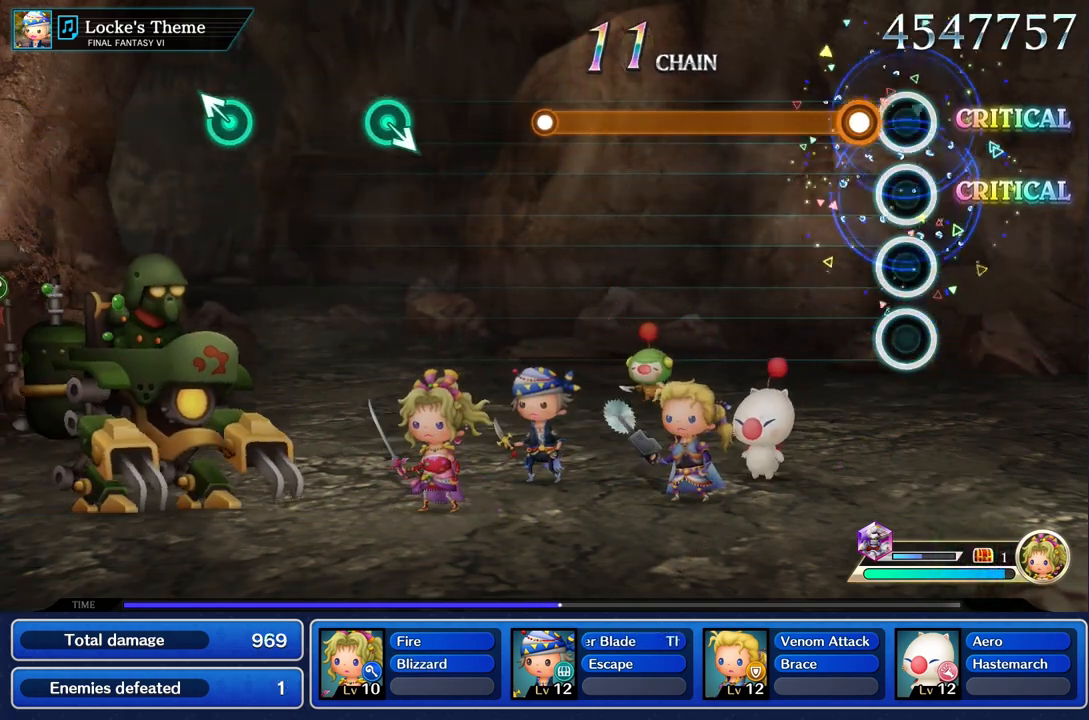
{"dt_ms": 500, "buttons": ["R1"], "left_stick": "center", "right_stick": "center", "events": [[150, "R1", "down"]]}
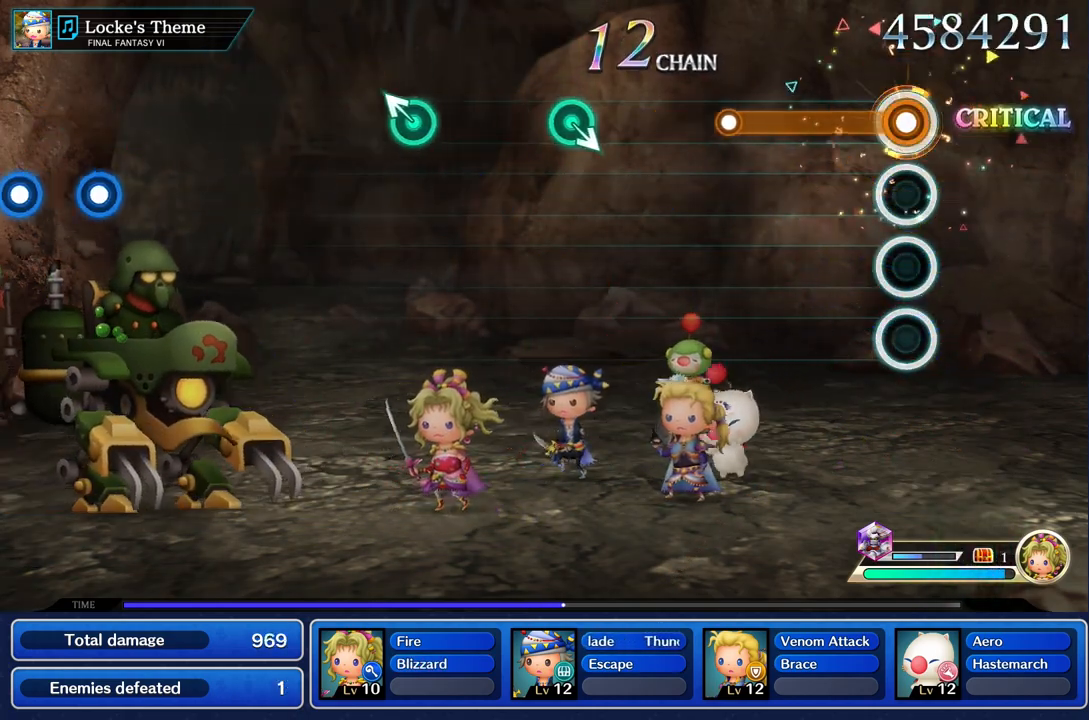
{"dt_ms": 500, "buttons": ["R1"], "left_stick": "center", "right_stick": "center", "events": []}
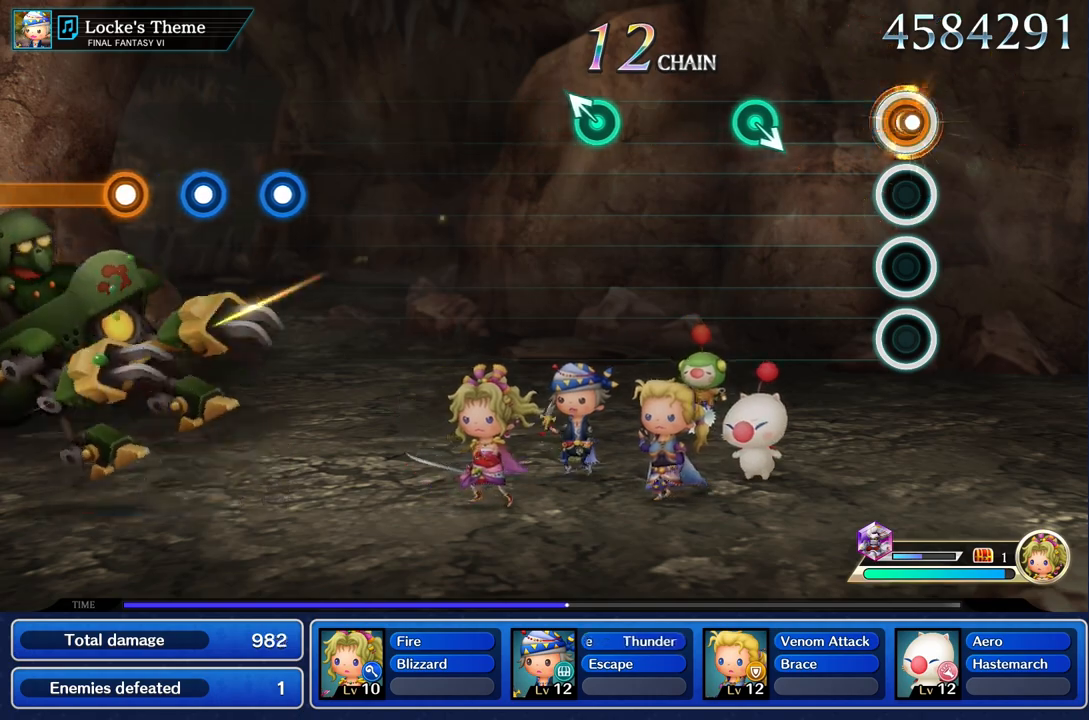
{"dt_ms": 1000, "buttons": [], "left_stick": "center", "right_stick": "center"}
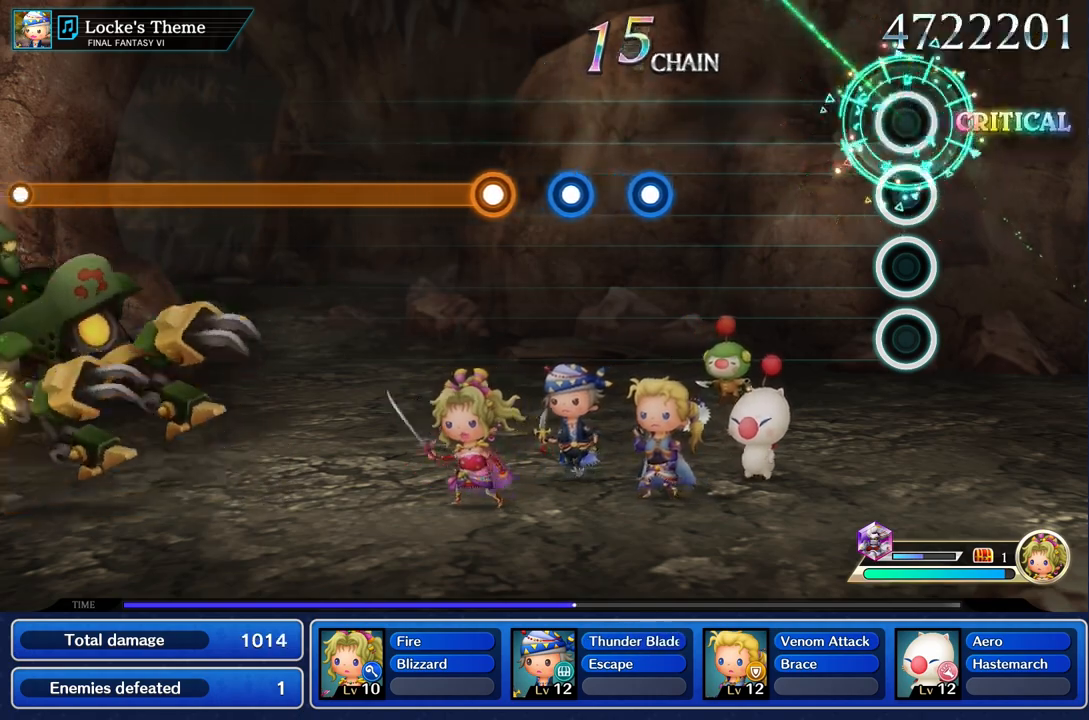
{"dt_ms": 500, "buttons": [], "left_stick": "center", "right_stick": "center", "events": []}
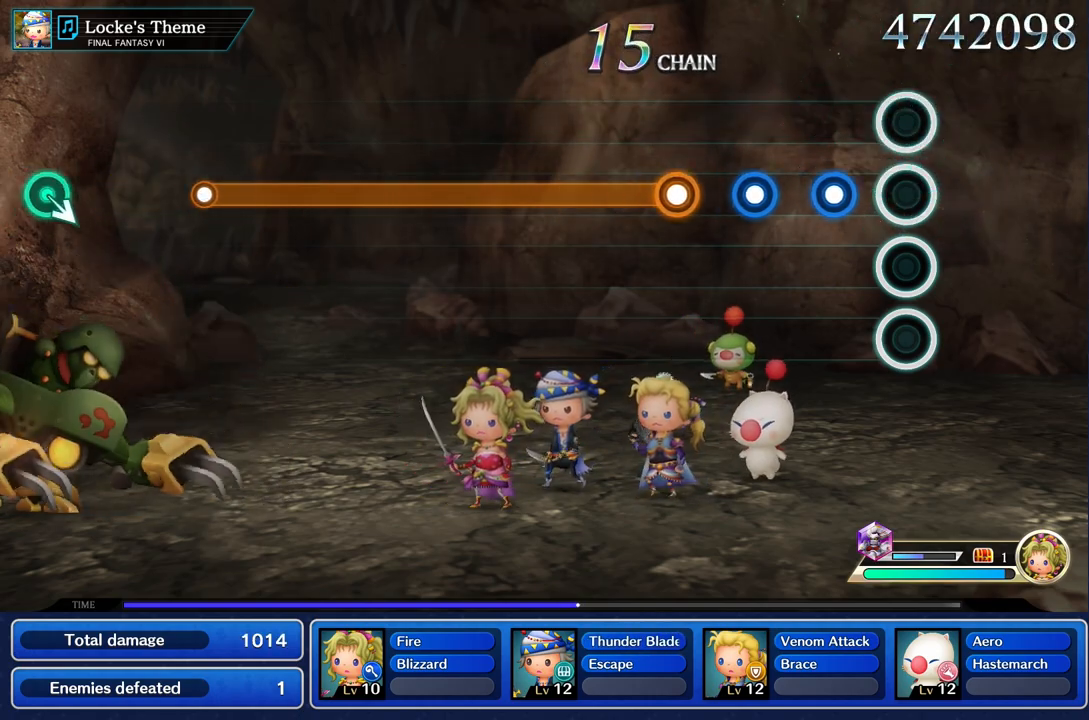
{"dt_ms": 500, "buttons": ["R1"], "left_stick": "center", "right_stick": "center", "events": [[217, "R1", "down"], [317, "R1", "up"], [417, "R1", "down"]]}
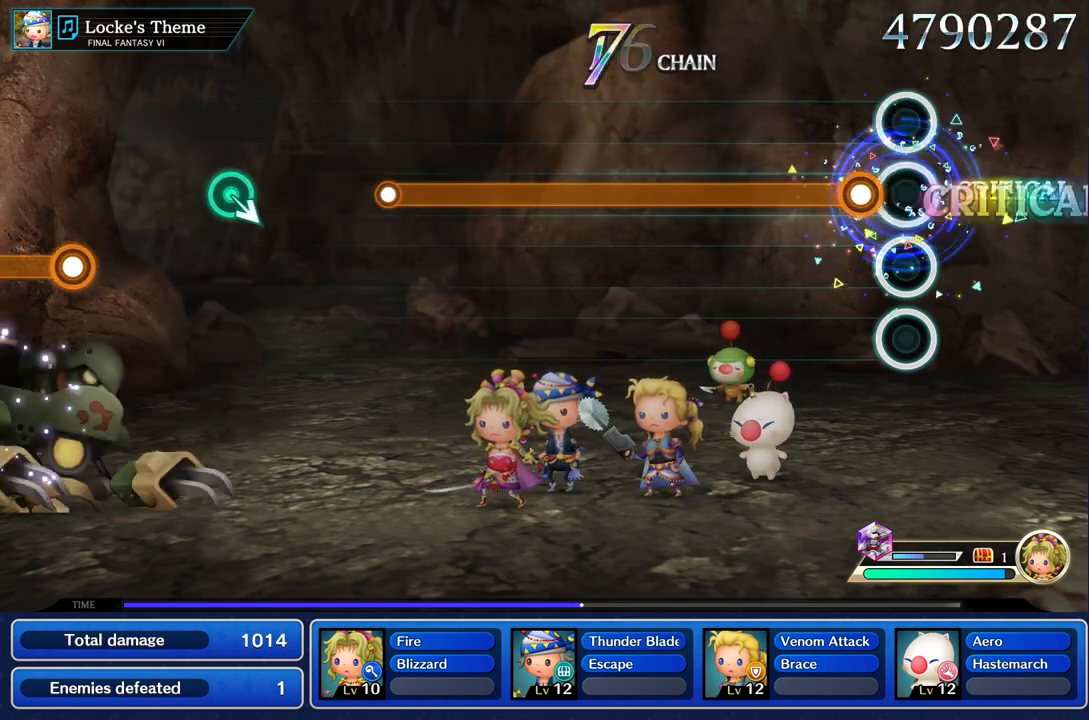
{"dt_ms": 500, "buttons": ["R1"], "left_stick": "center", "right_stick": "center", "events": [[33, "R1", "up"], [150, "R1", "down"]]}
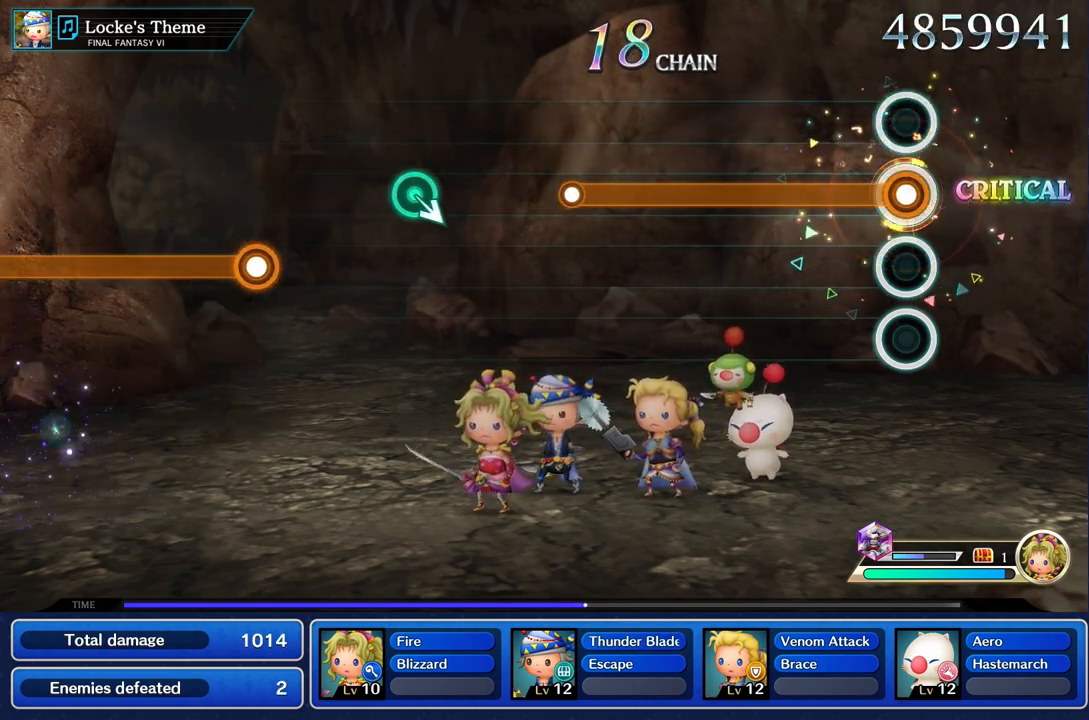
{"dt_ms": 500, "buttons": ["R1"], "left_stick": "center", "right_stick": "center", "events": []}
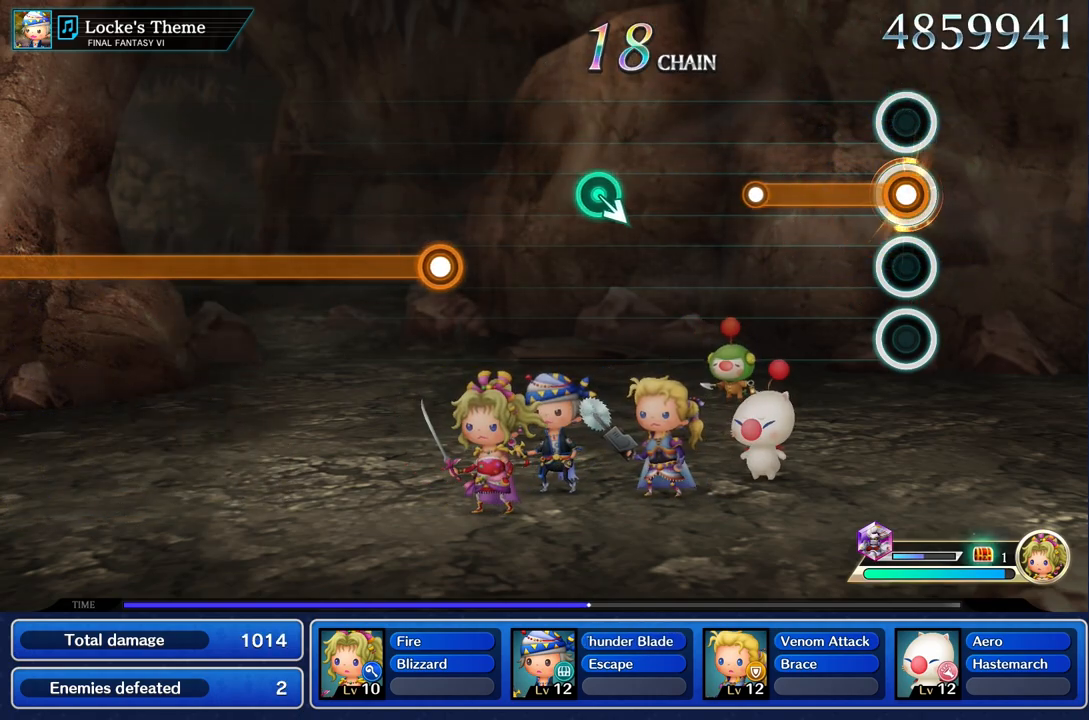
{"dt_ms": 500, "buttons": [], "left_stick": "center", "right_stick": "center", "events": [[433, "R1", "up"]]}
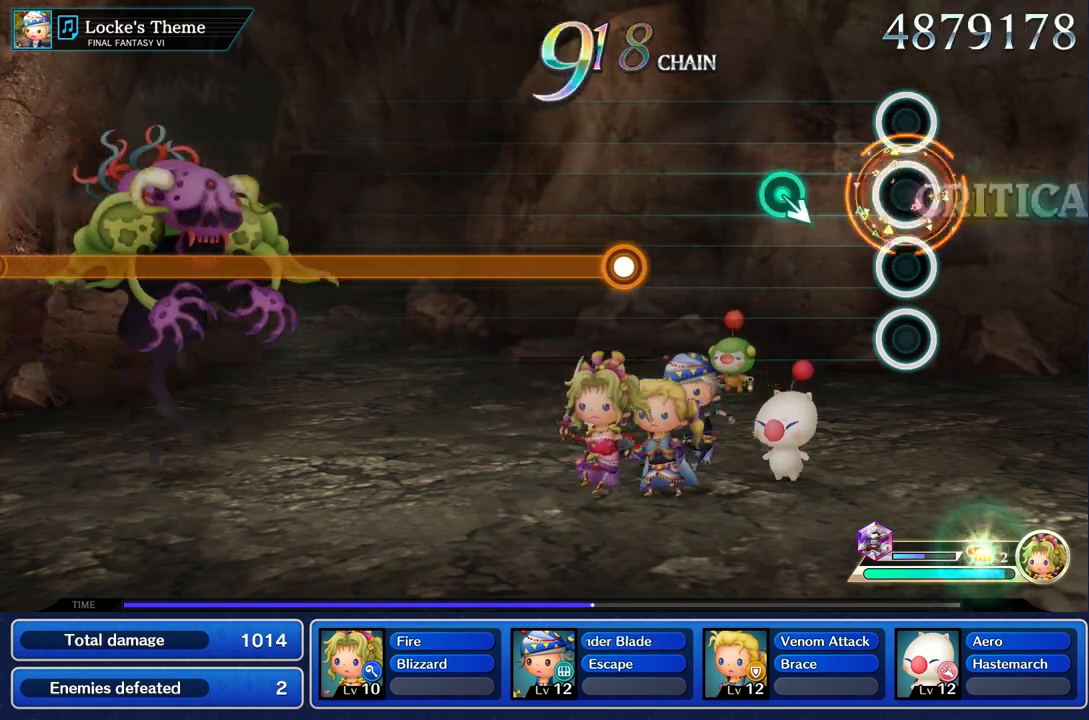
{"dt_ms": 500, "buttons": [], "left_stick": "center", "right_stick": "center", "events": [[333, "left_stick", "down"], [483, "left_stick", "center"]]}
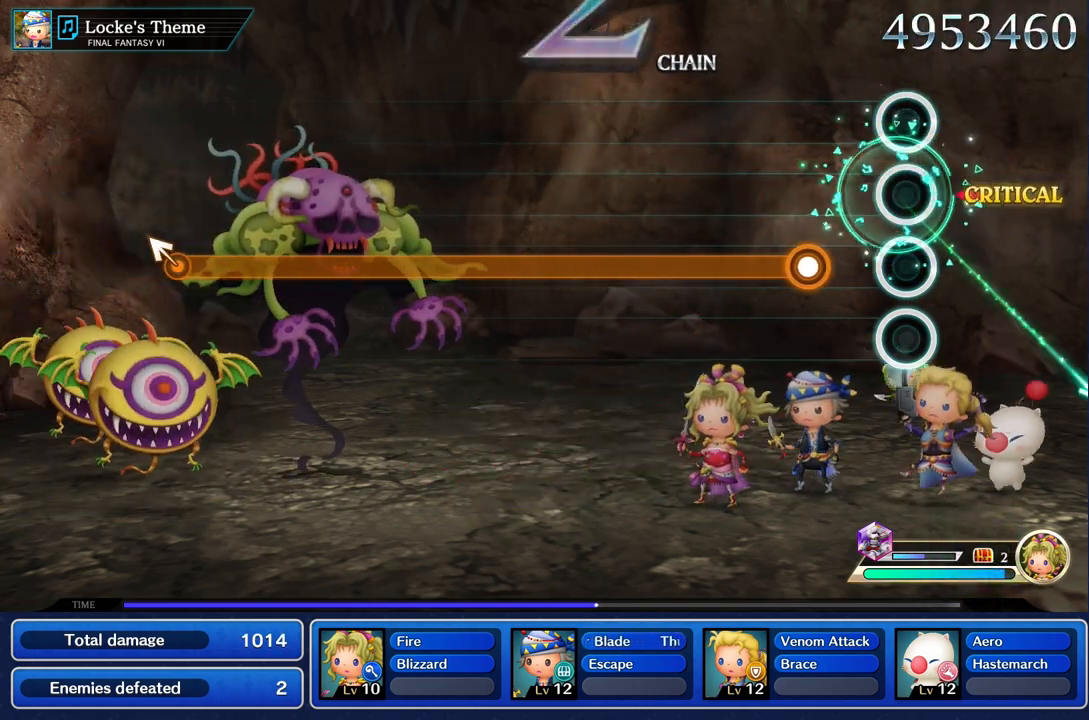
{"dt_ms": 500, "buttons": ["R1"], "left_stick": "center", "right_stick": "center", "events": [[267, "R1", "down"]]}
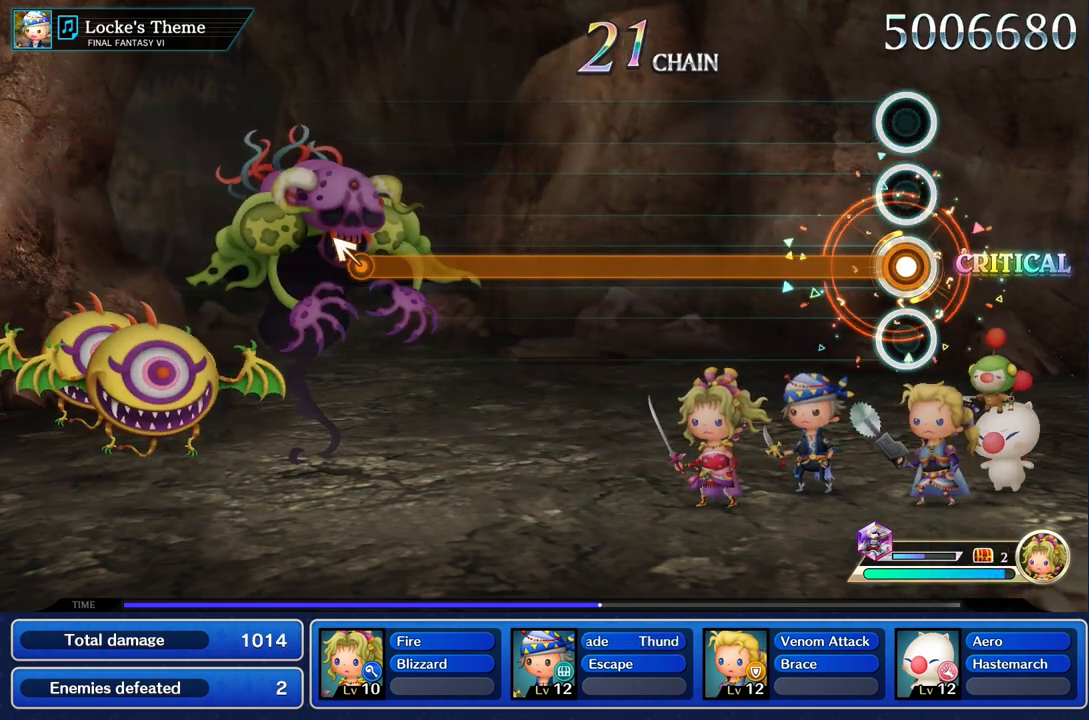
{"dt_ms": 500, "buttons": ["R1"], "left_stick": "center", "right_stick": "center", "events": []}
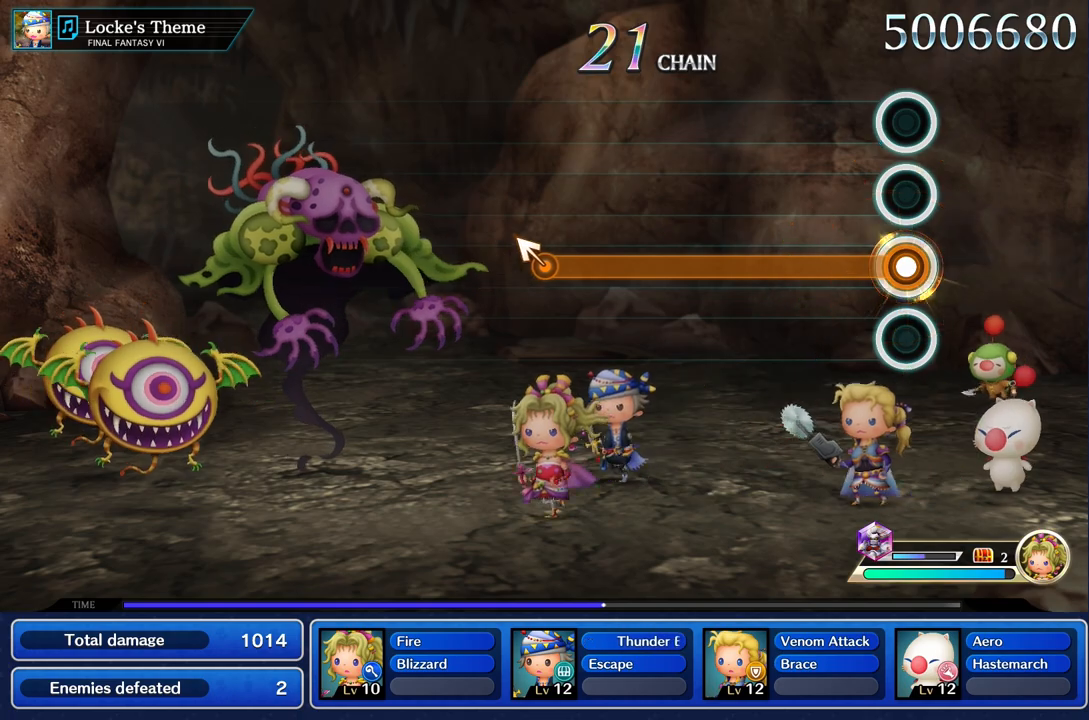
{"dt_ms": 500, "buttons": ["R1"], "left_stick": "center", "right_stick": "center", "events": []}
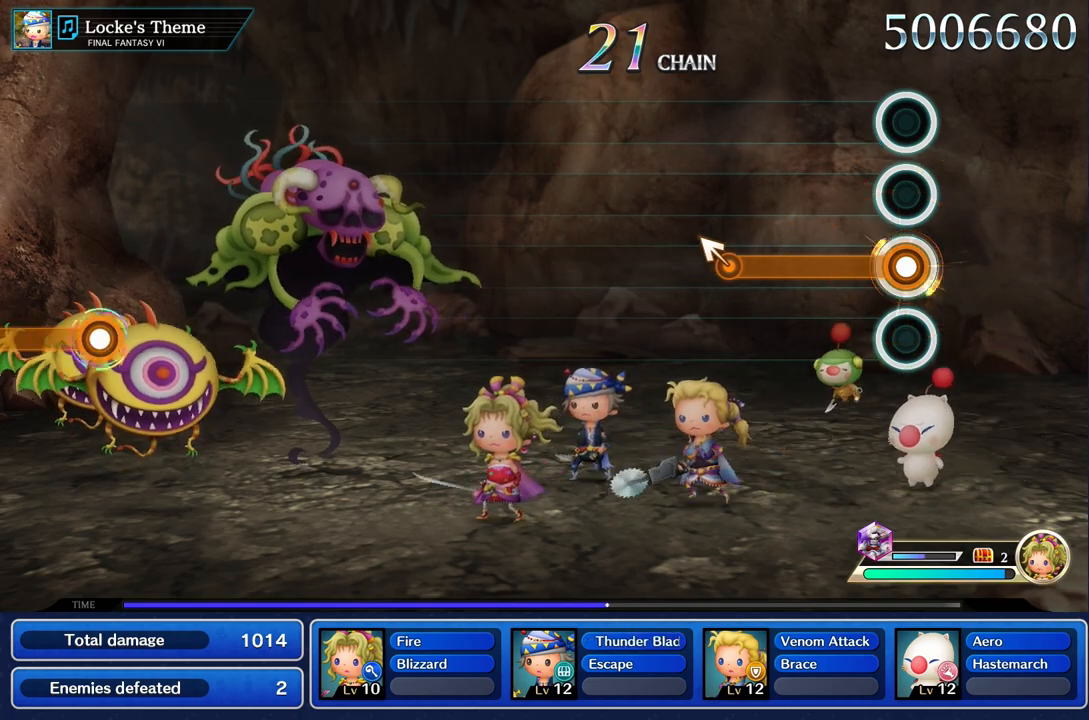
{"dt_ms": 500, "buttons": ["R1"], "left_stick": "center", "right_stick": "center", "events": []}
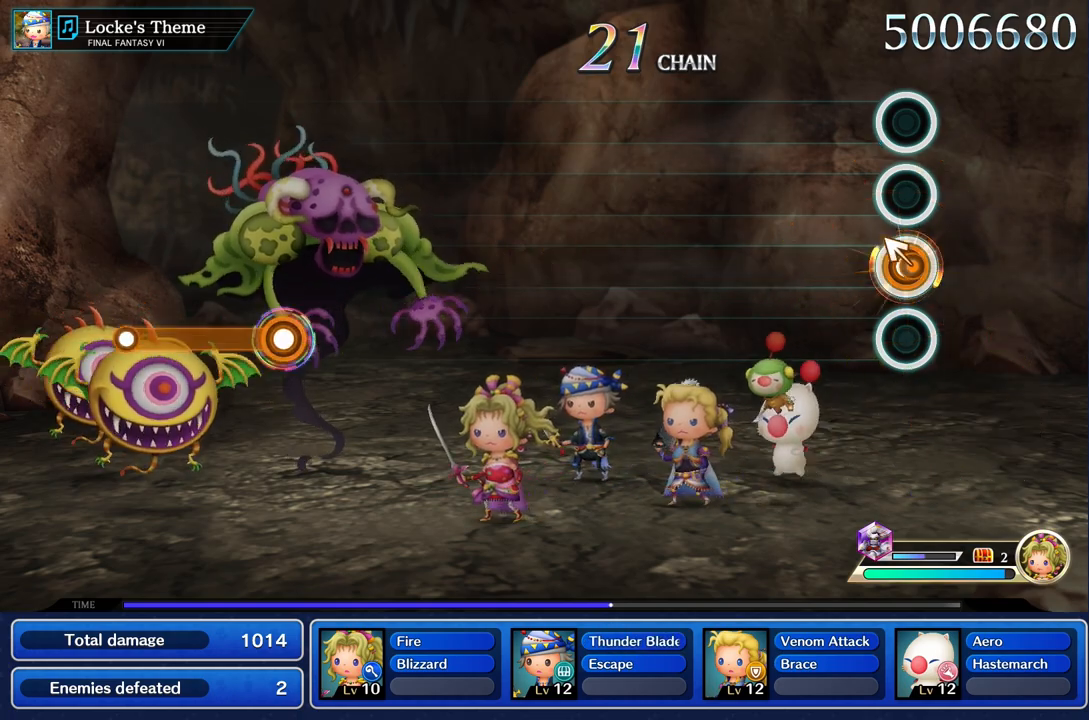
{"dt_ms": 500, "buttons": [], "left_stick": "center", "right_stick": "center", "events": [[17, "left_stick", "up"], [150, "left_stick", "center"], [350, "R1", "up"]]}
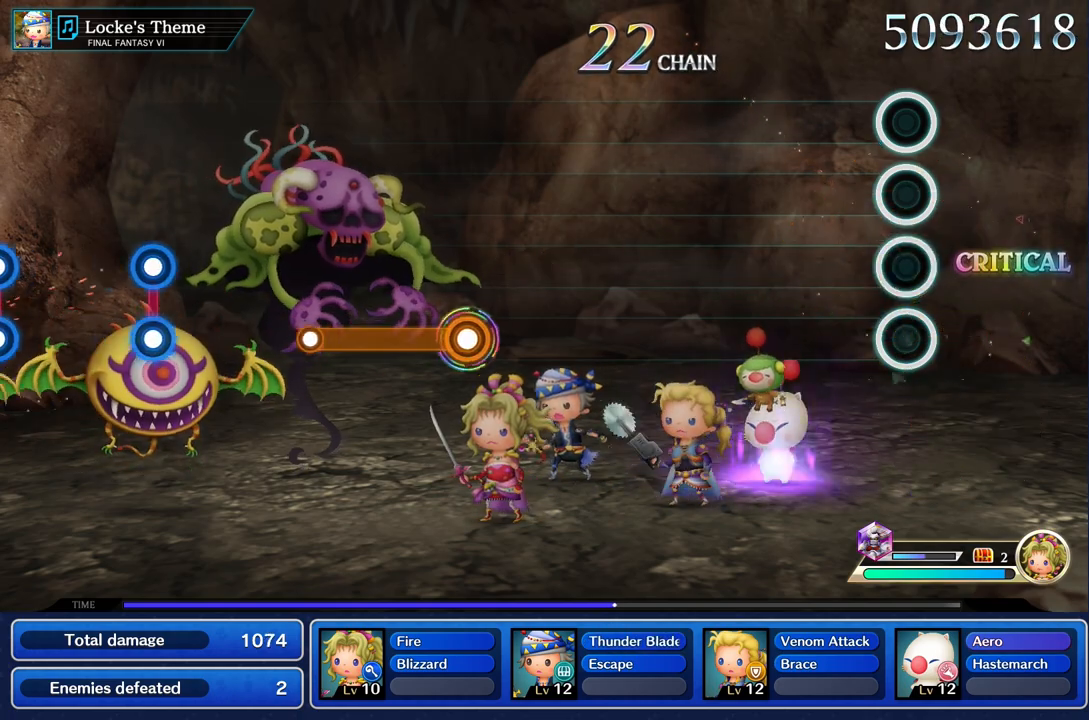
{"dt_ms": 500, "buttons": [], "left_stick": "center", "right_stick": "center", "events": []}